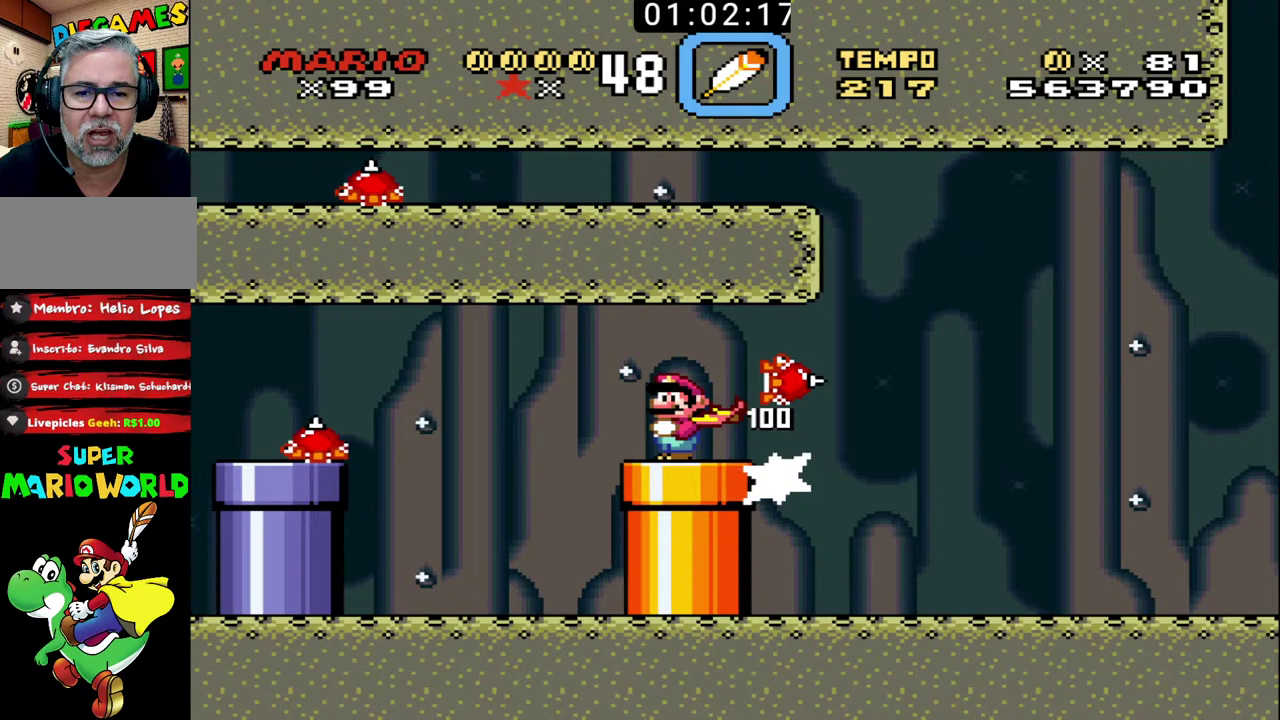
Gameplay with a controller (Nintendo layout); each line is a JSON object with the inputs held at the frame after it. "events" lists button and stick changes between this image and that frame as [ms after this image, input, new state], when the widget could be followed in between. Not read: DPAD_LEFT DPAD_RIGHT DPAD_UP L3 R1 R3.
{"buttons": ["B"], "events": [[133, "B", "up"], [200, "B", "down"]]}
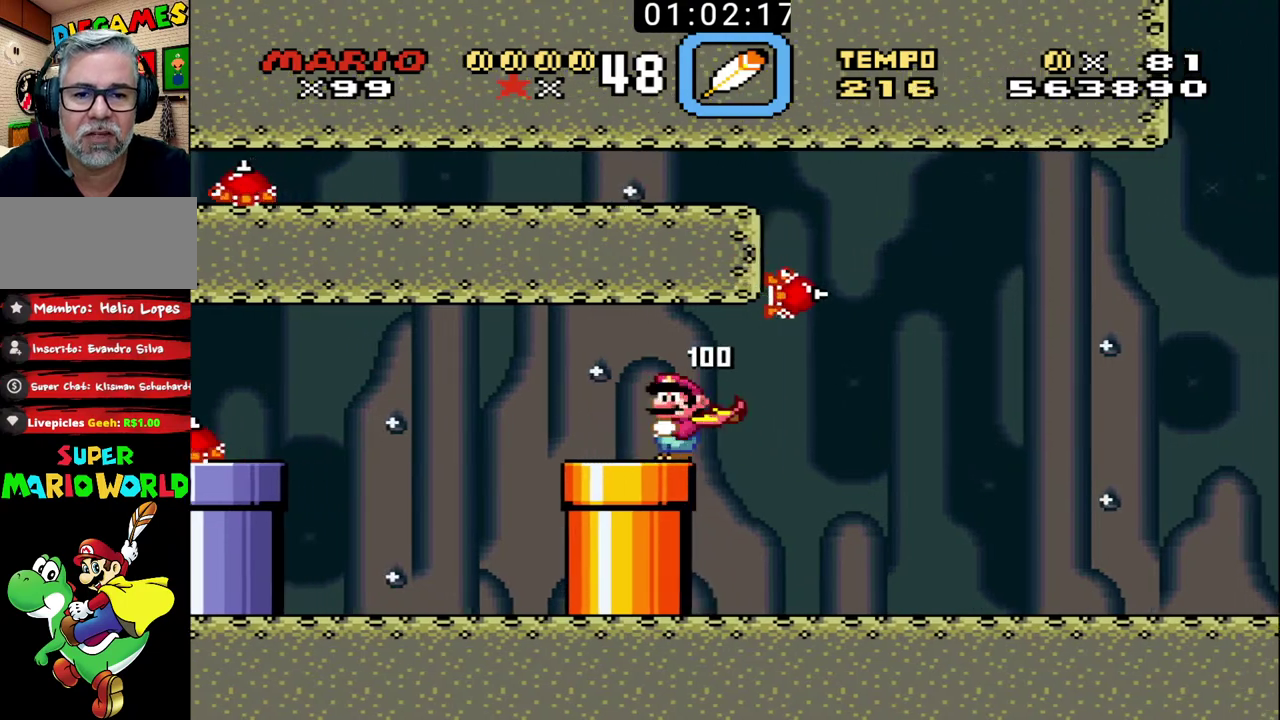
{"buttons": ["B"], "events": []}
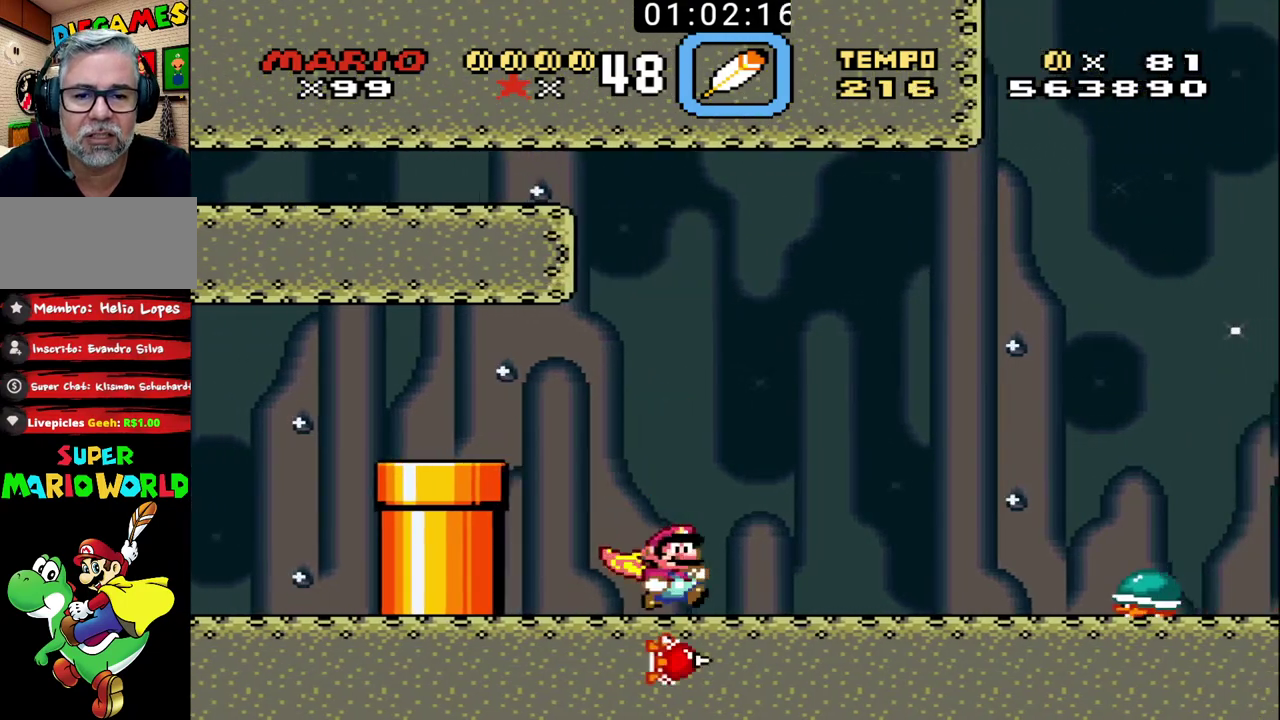
{"buttons": [], "events": [[500, "B", "up"]]}
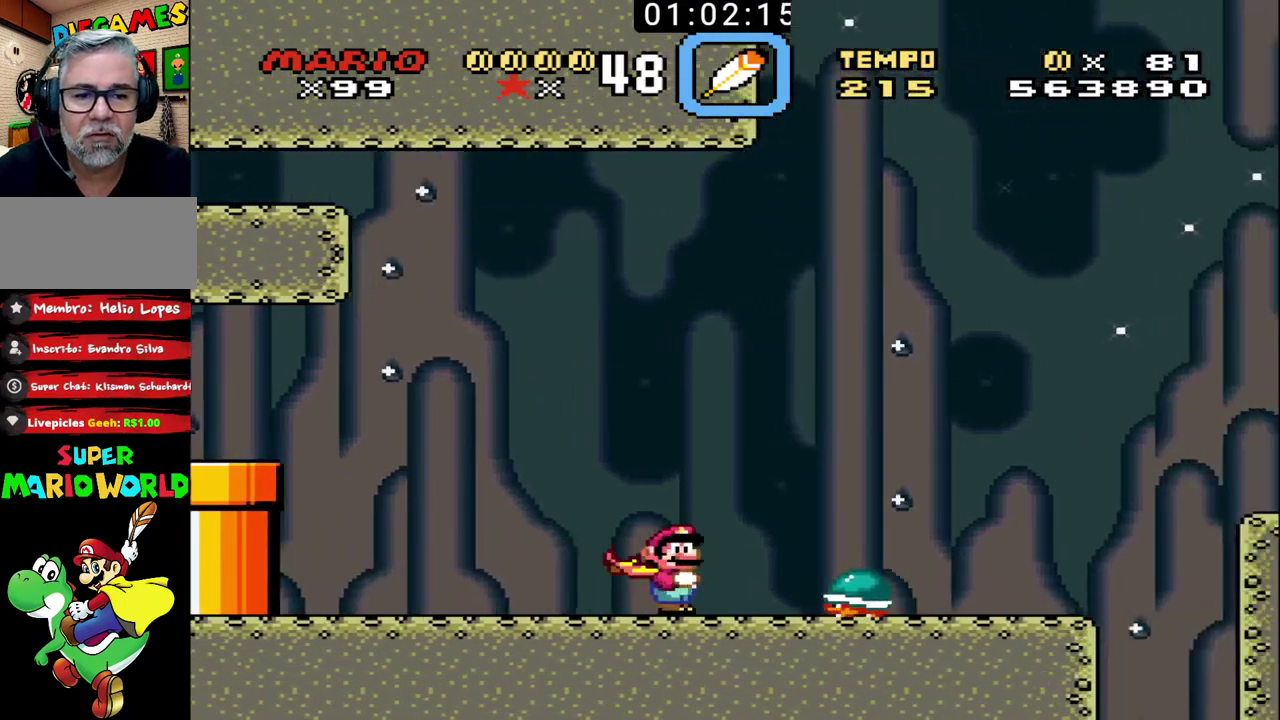
{"buttons": ["B"], "events": [[200, "B", "down"]]}
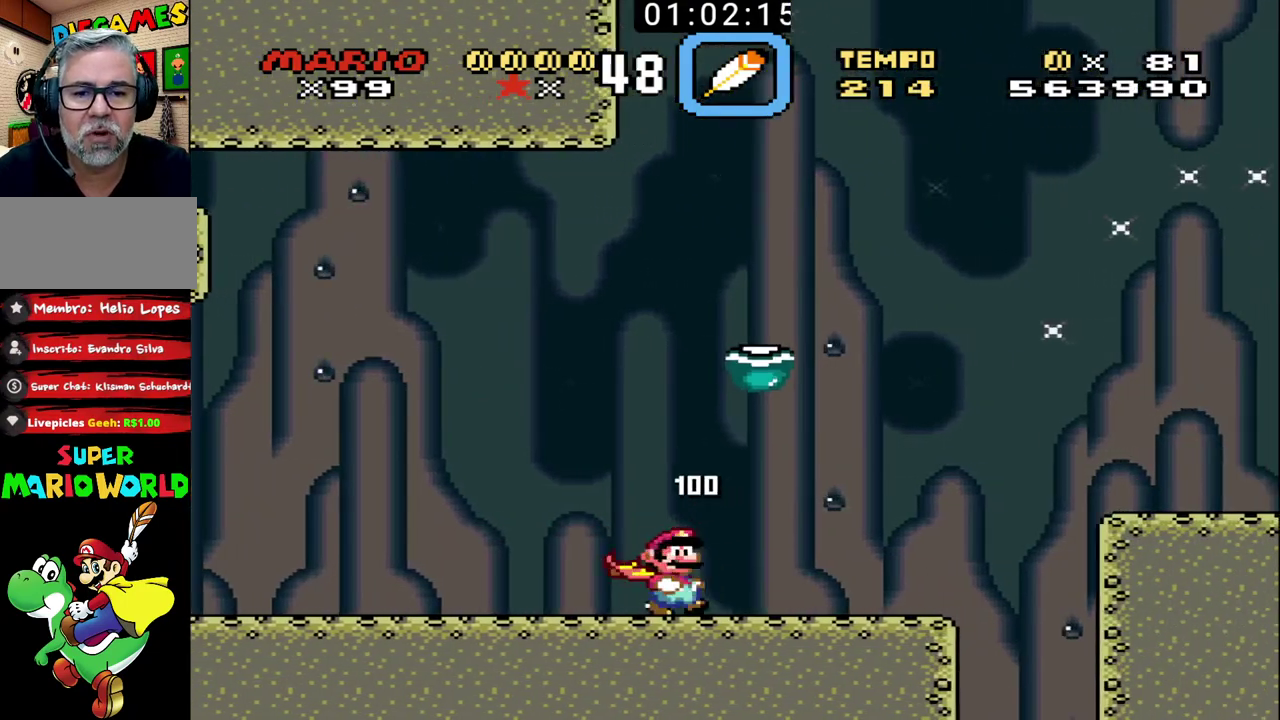
{"buttons": ["B", "X"], "events": [[167, "X", "down"]]}
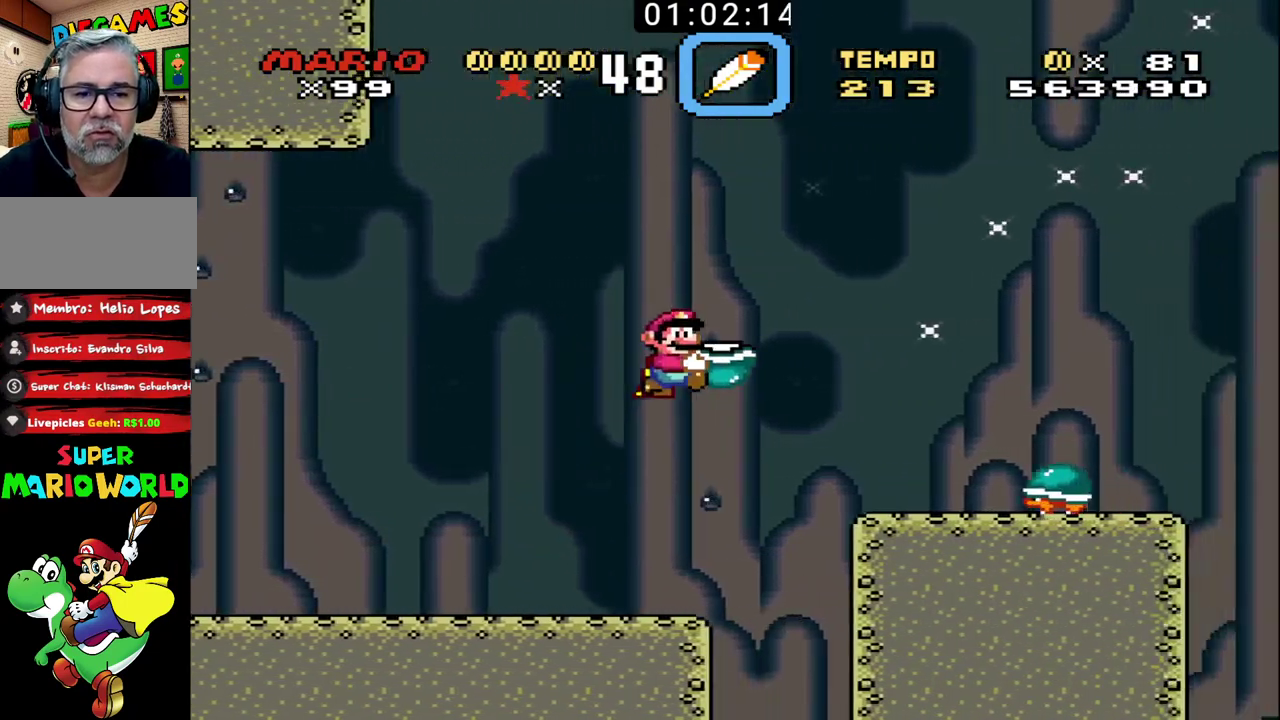
{"buttons": ["B"], "events": [[433, "X", "up"]]}
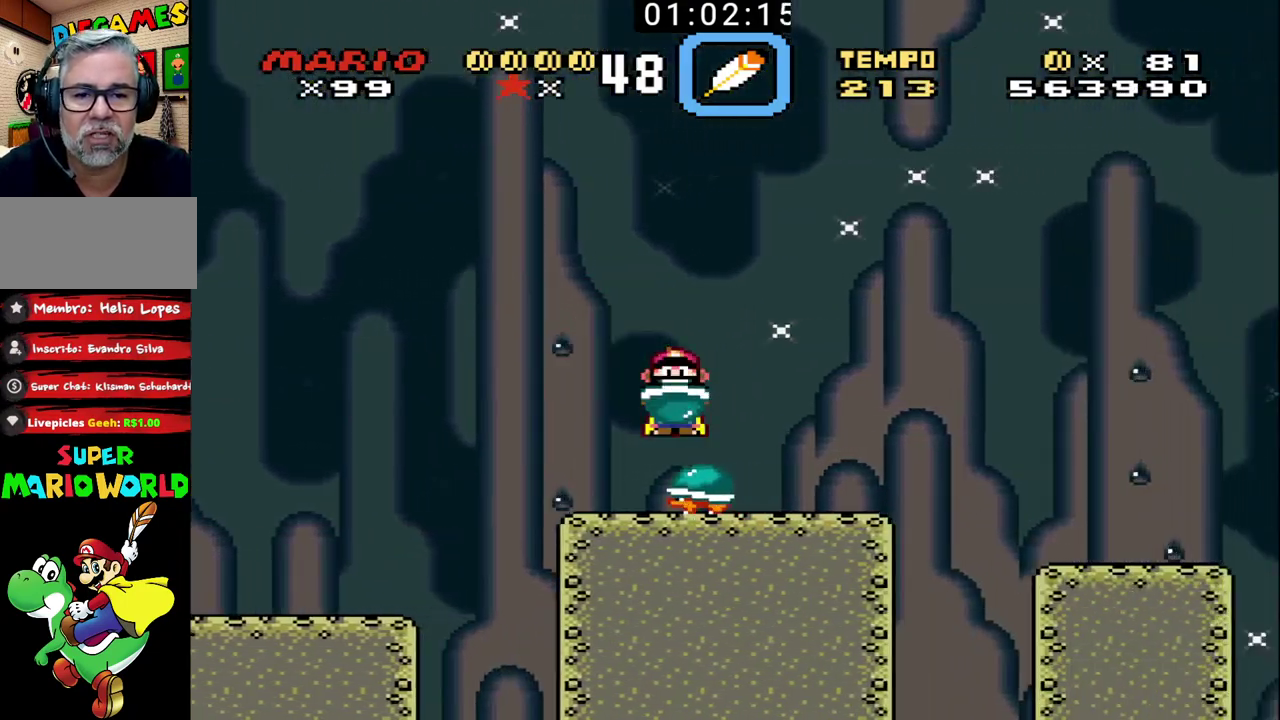
{"buttons": ["B"], "events": [[333, "B", "up"], [433, "B", "down"]]}
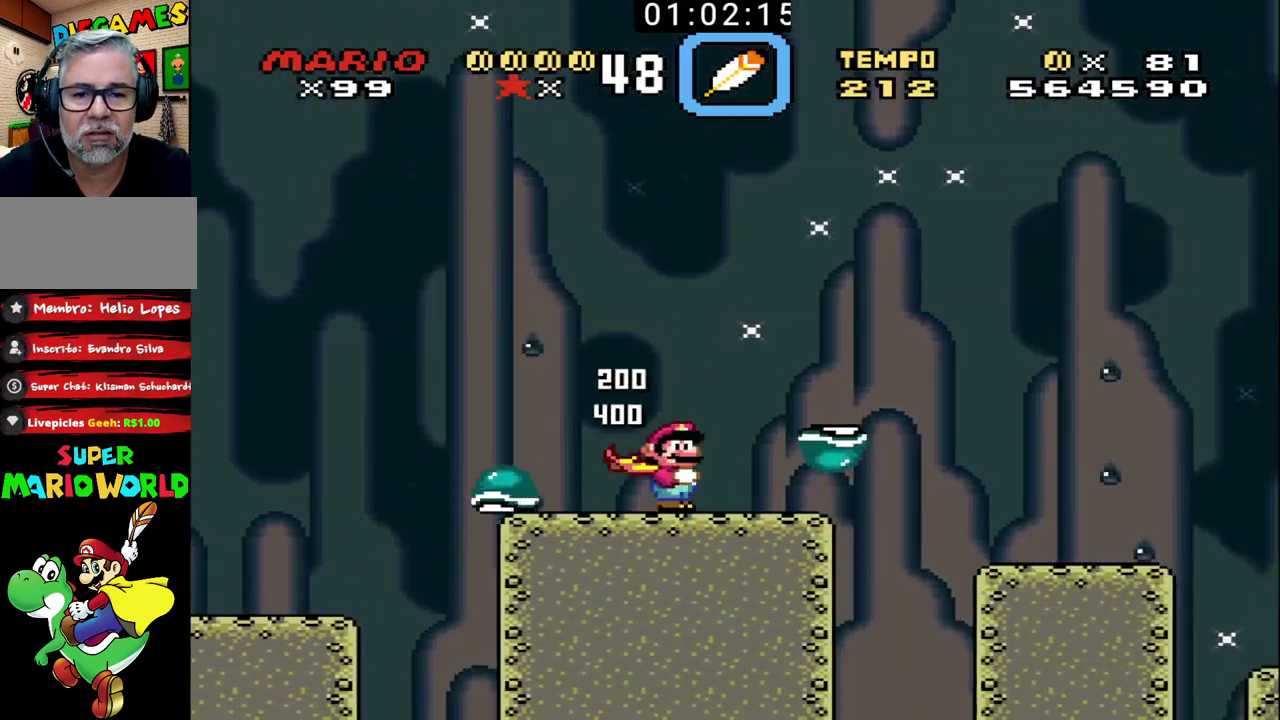
{"buttons": ["B"], "events": []}
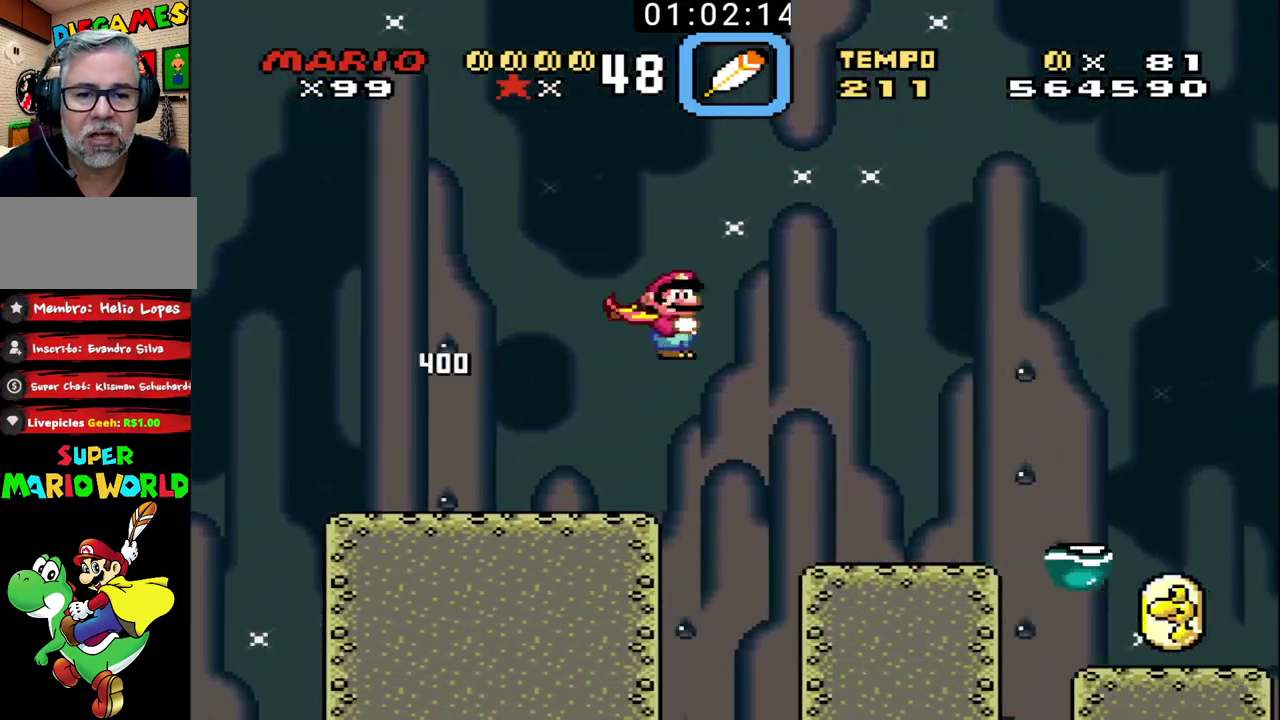
{"buttons": ["B"], "events": []}
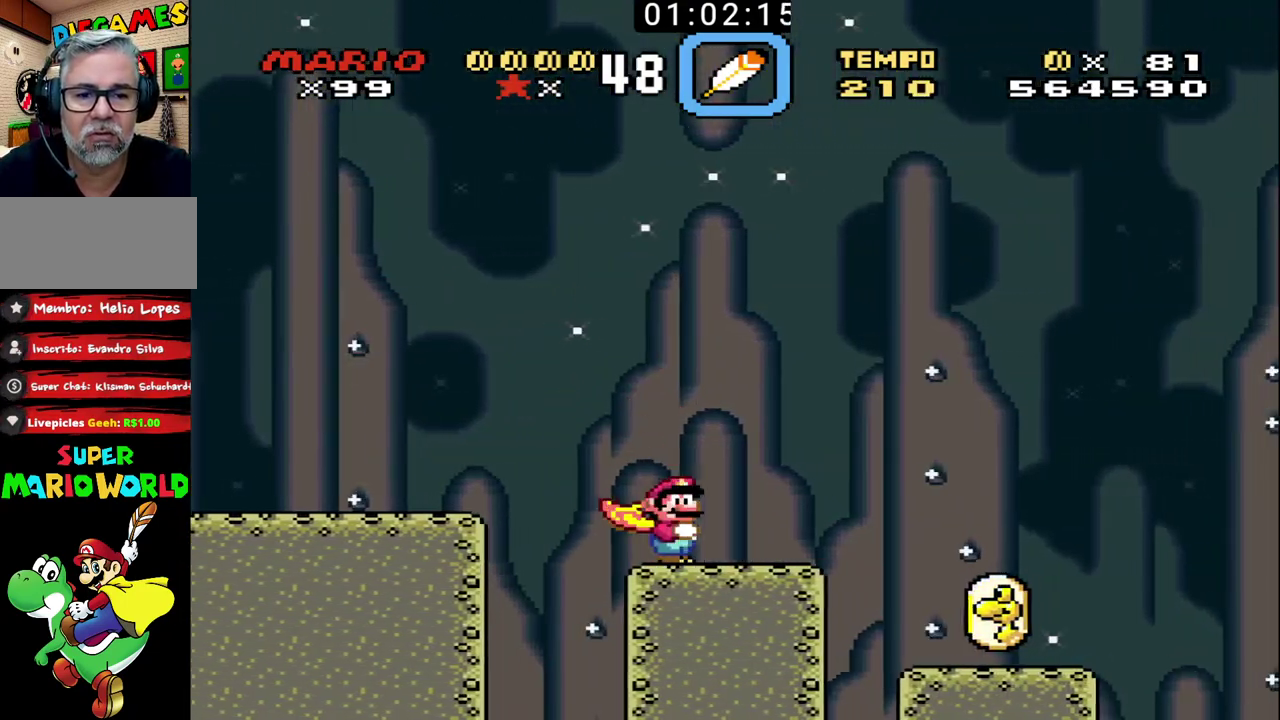
{"buttons": ["B"], "events": []}
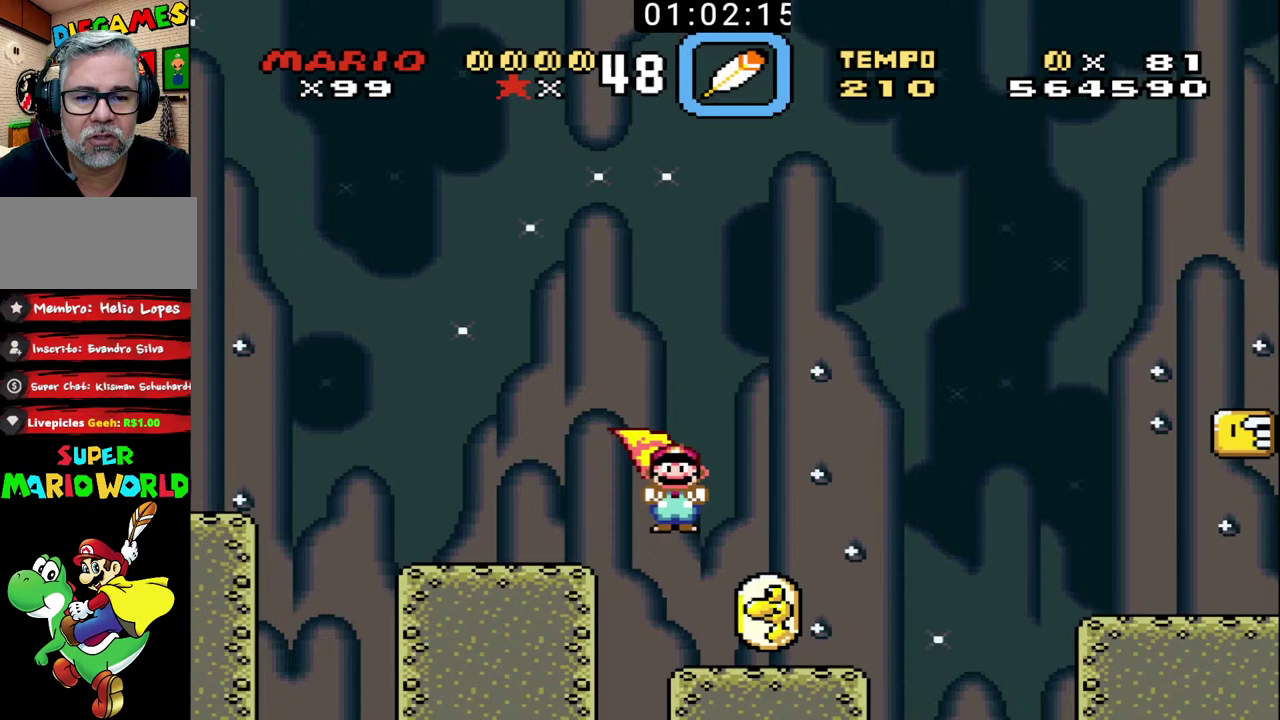
{"buttons": ["B"], "events": []}
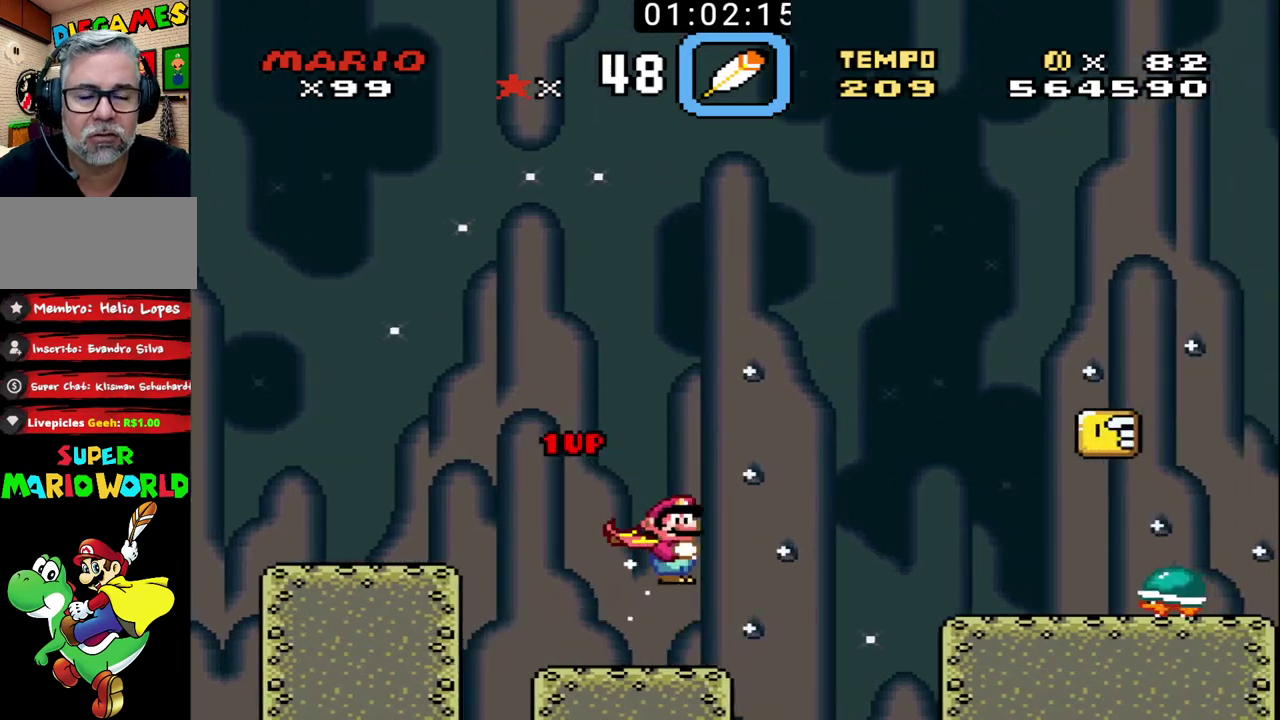
{"buttons": ["B"], "events": []}
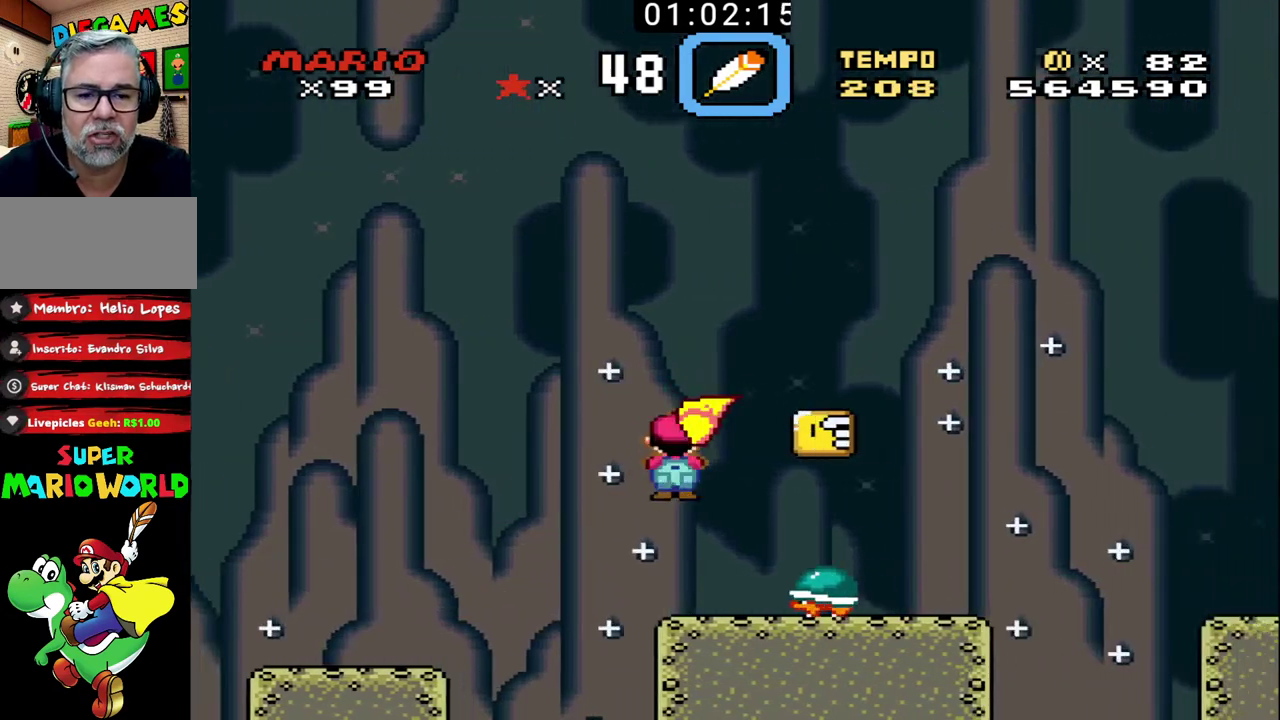
{"buttons": ["B"], "events": []}
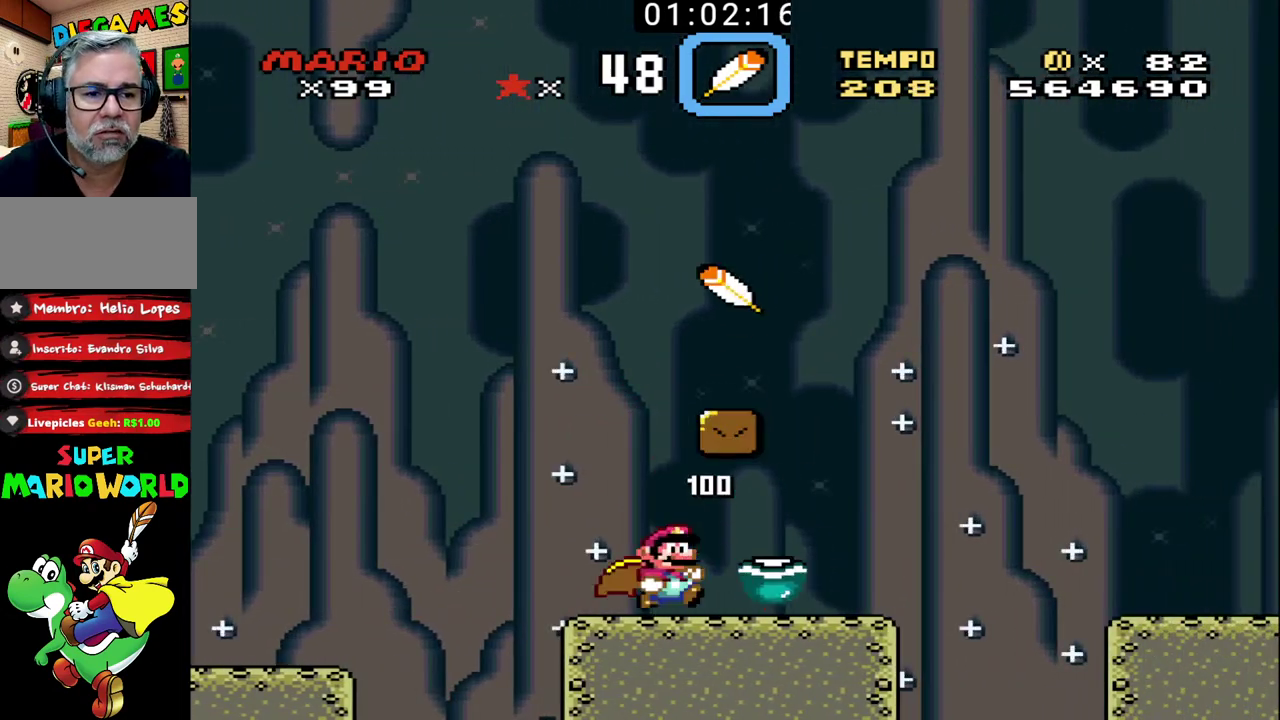
{"buttons": ["B"], "events": []}
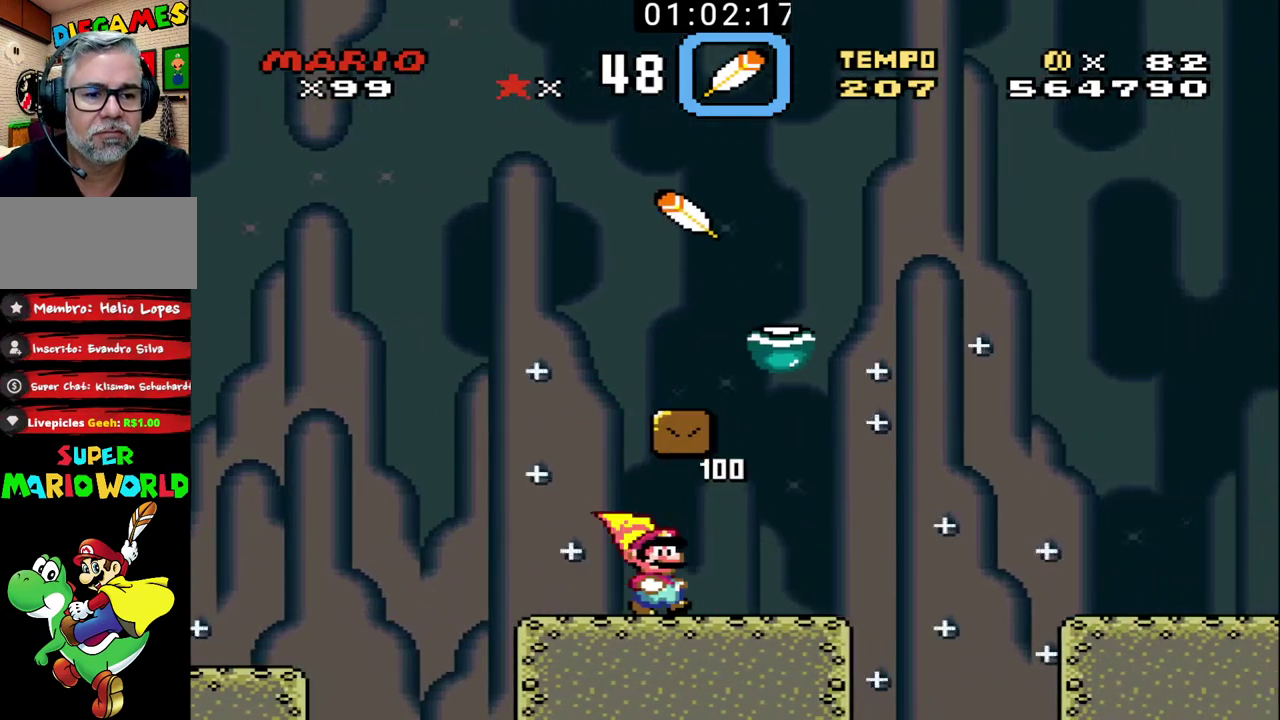
{"buttons": ["B", "X"], "events": [[200, "X", "down"]]}
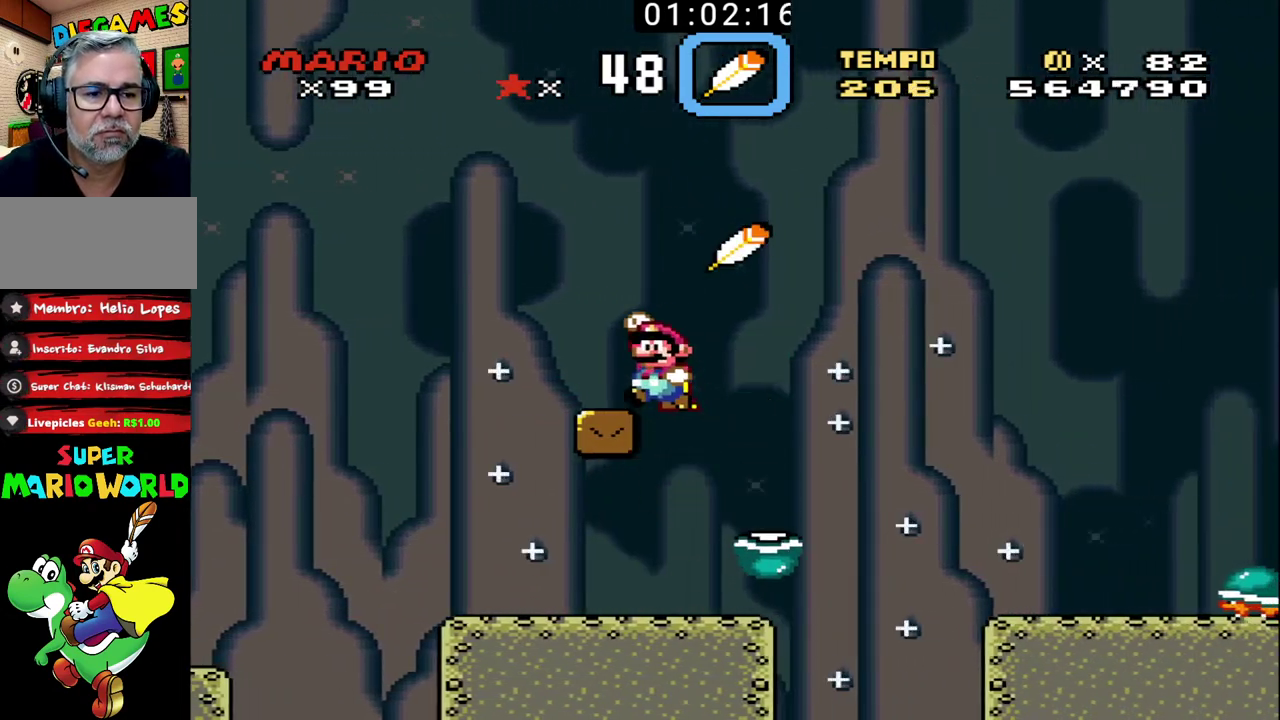
{"buttons": ["B"], "events": [[267, "X", "up"]]}
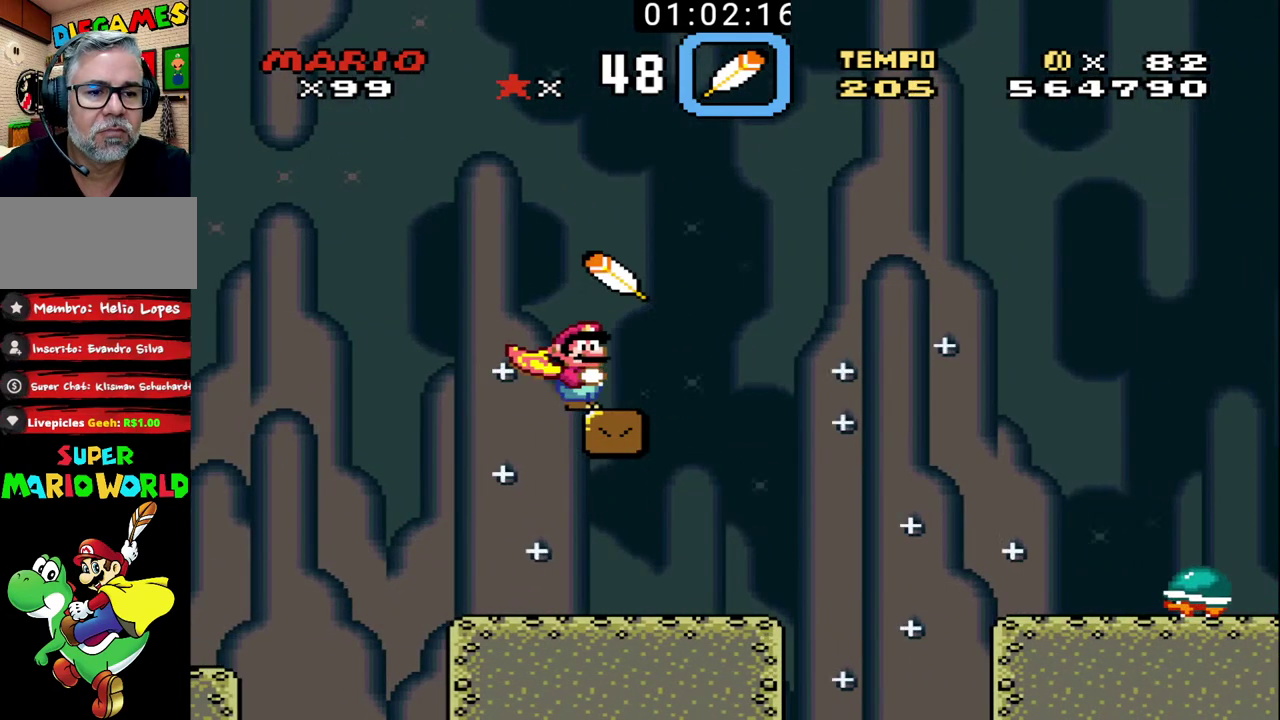
{"buttons": ["B"], "events": []}
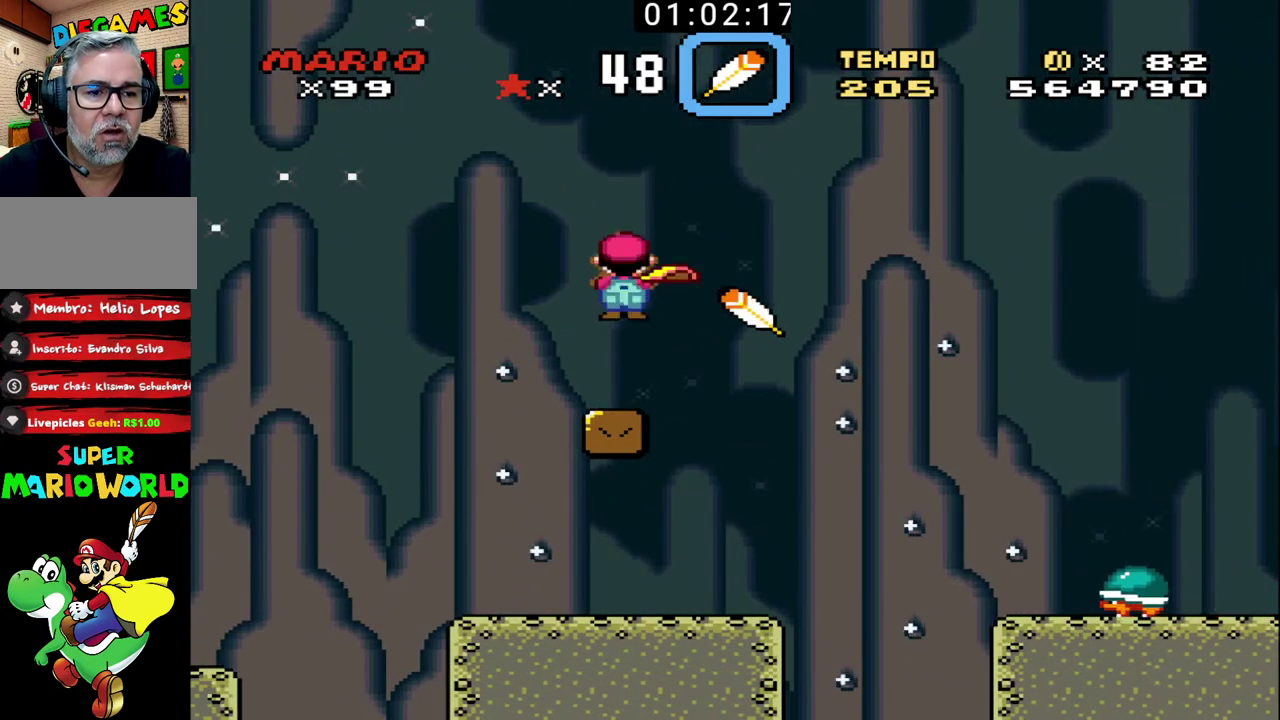
{"buttons": ["B"], "events": []}
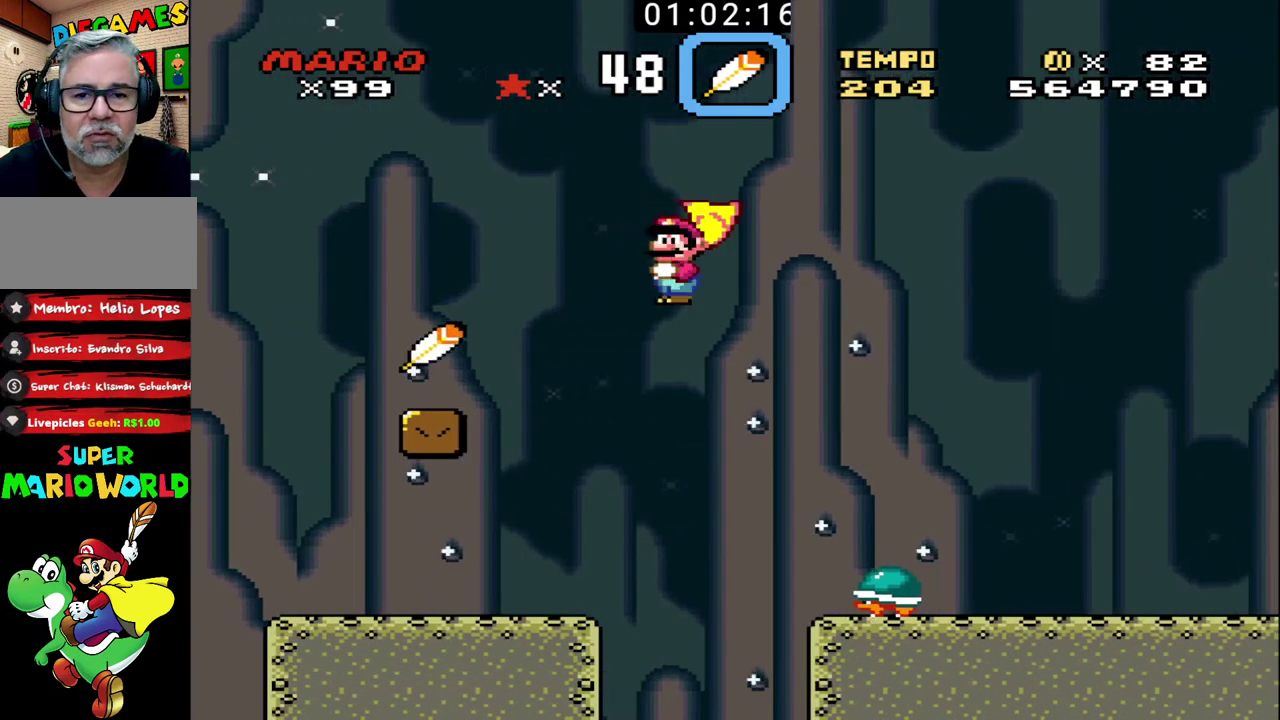
{"buttons": ["B"], "events": []}
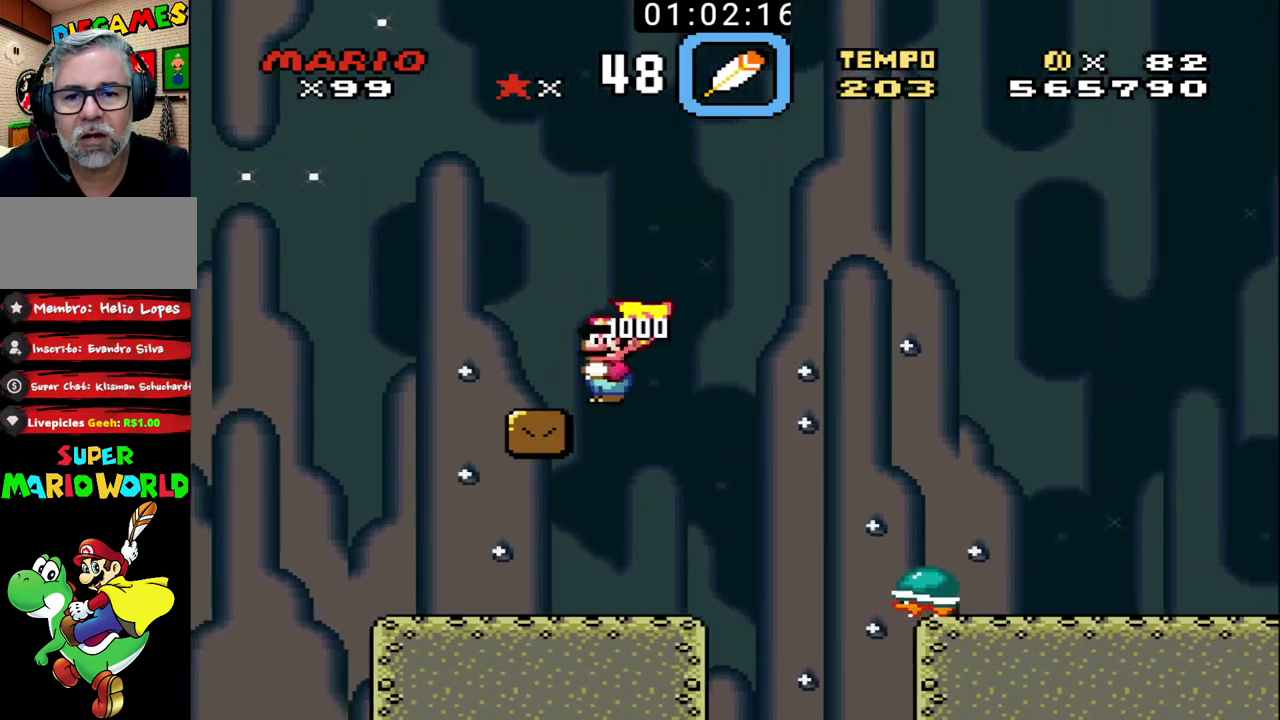
{"buttons": ["B"], "events": []}
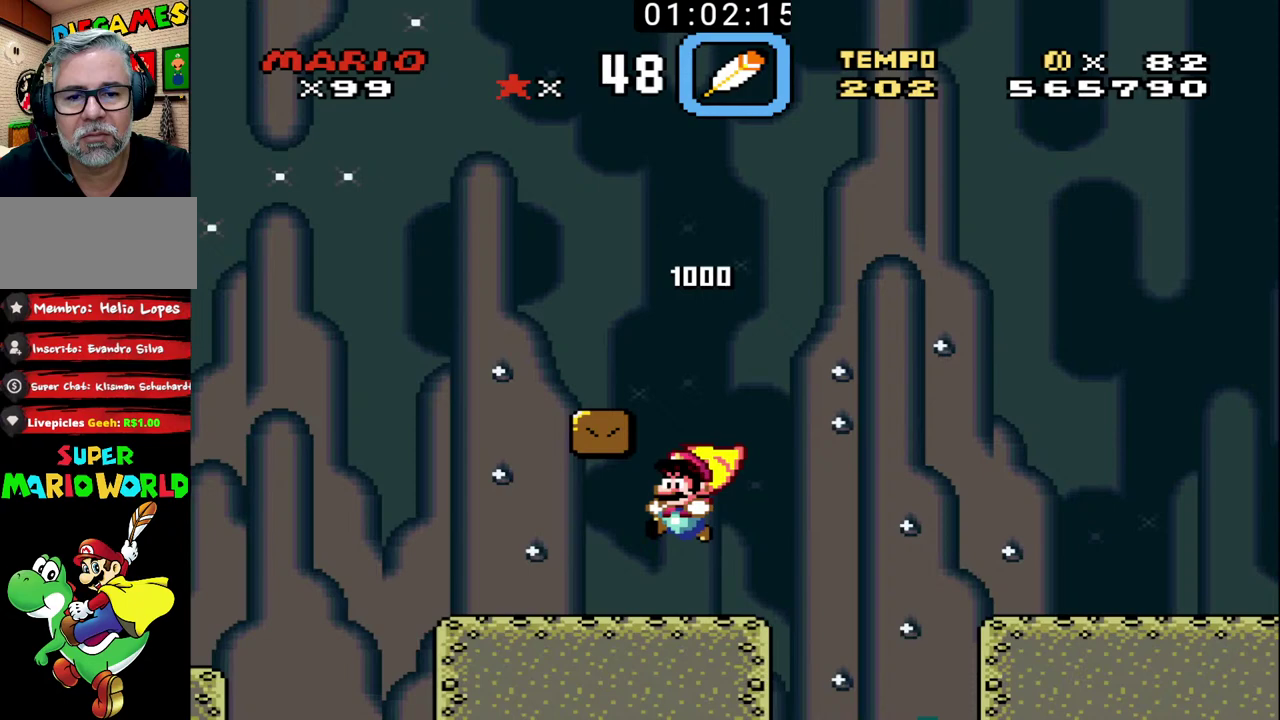
{"buttons": ["B"], "events": []}
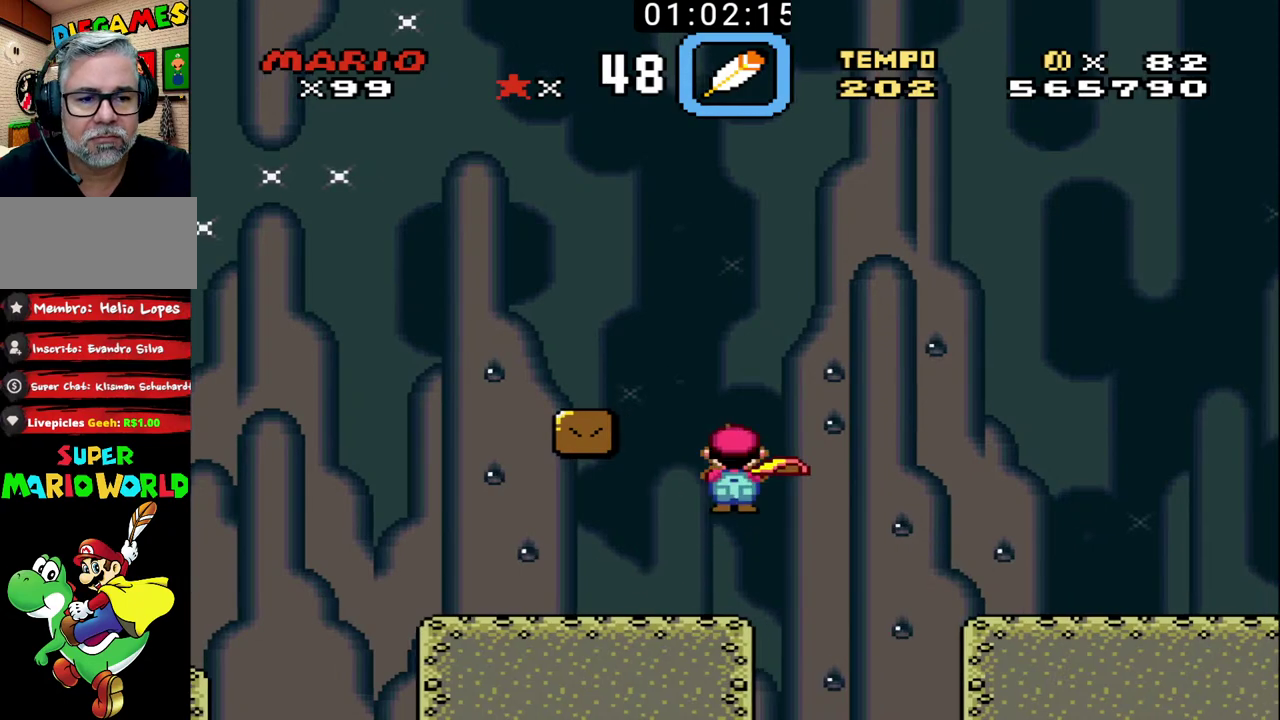
{"buttons": ["B"], "events": []}
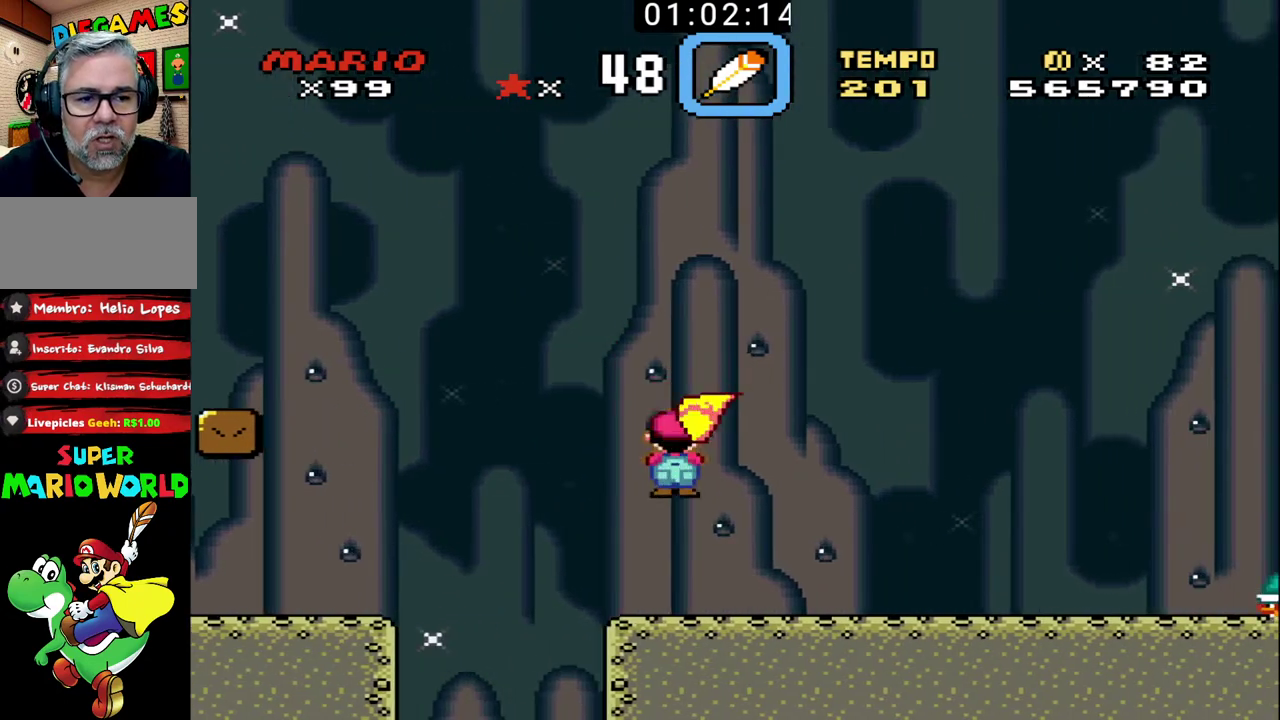
{"buttons": ["B"], "events": []}
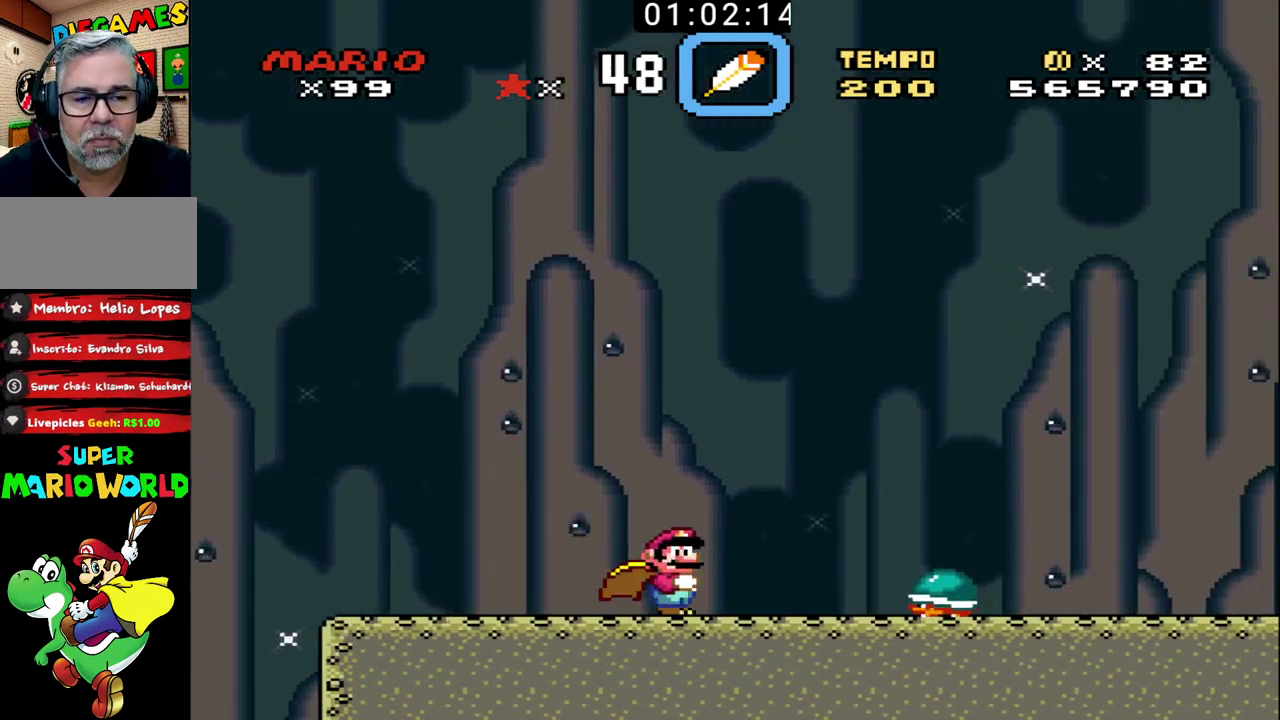
{"buttons": [], "events": [[167, "X", "down"], [300, "X", "up"], [467, "B", "up"]]}
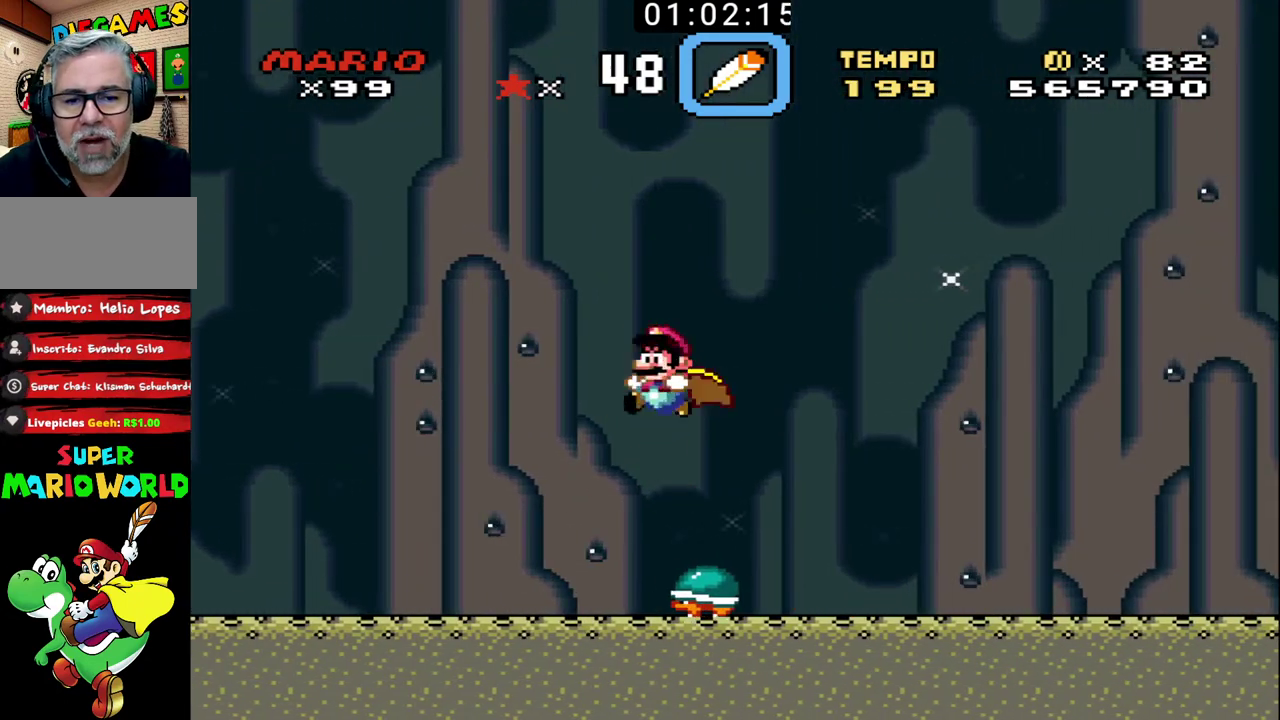
{"buttons": ["B"], "events": [[233, "B", "down"], [300, "B", "up"], [367, "B", "down"], [433, "B", "up"], [500, "B", "down"]]}
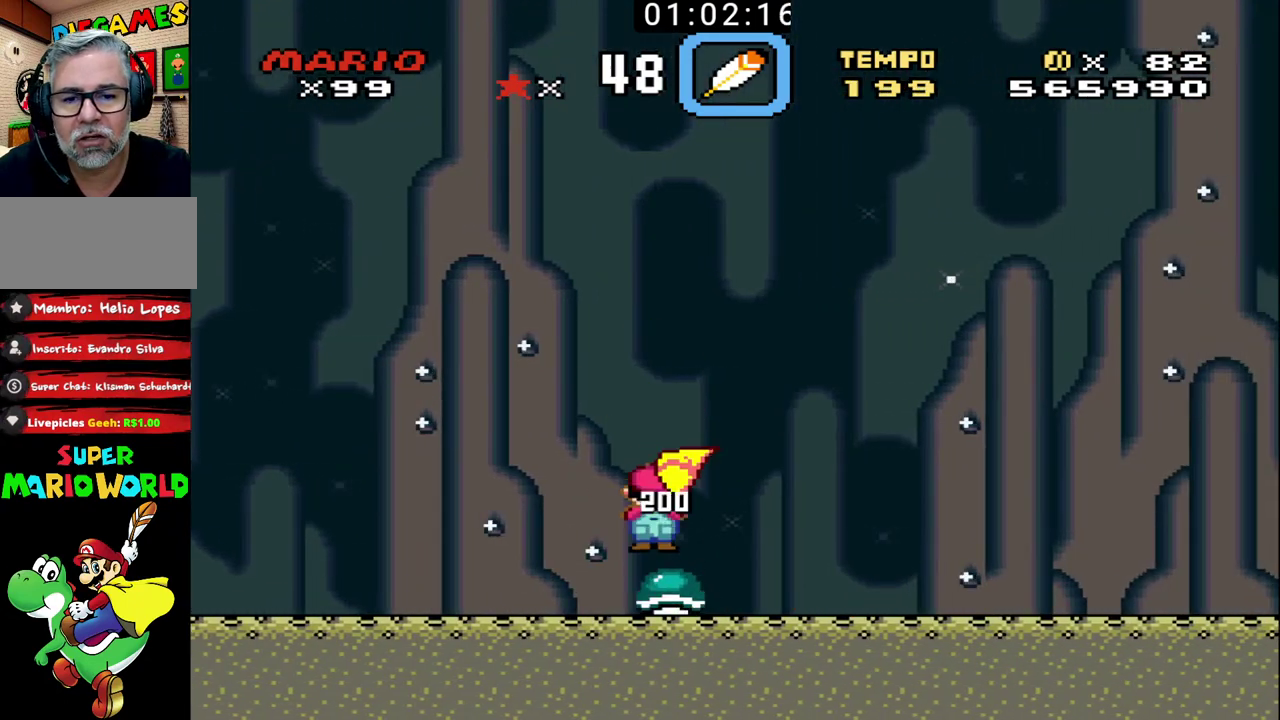
{"buttons": ["B"], "events": []}
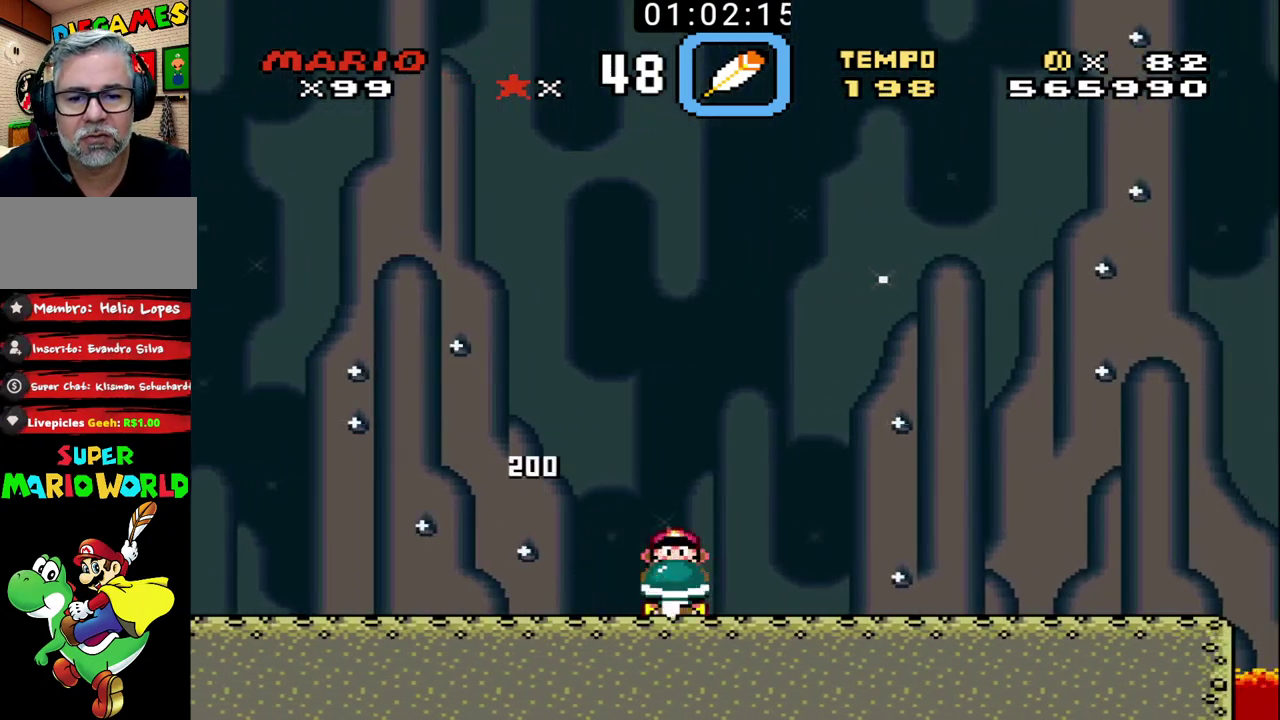
{"buttons": ["B"], "events": []}
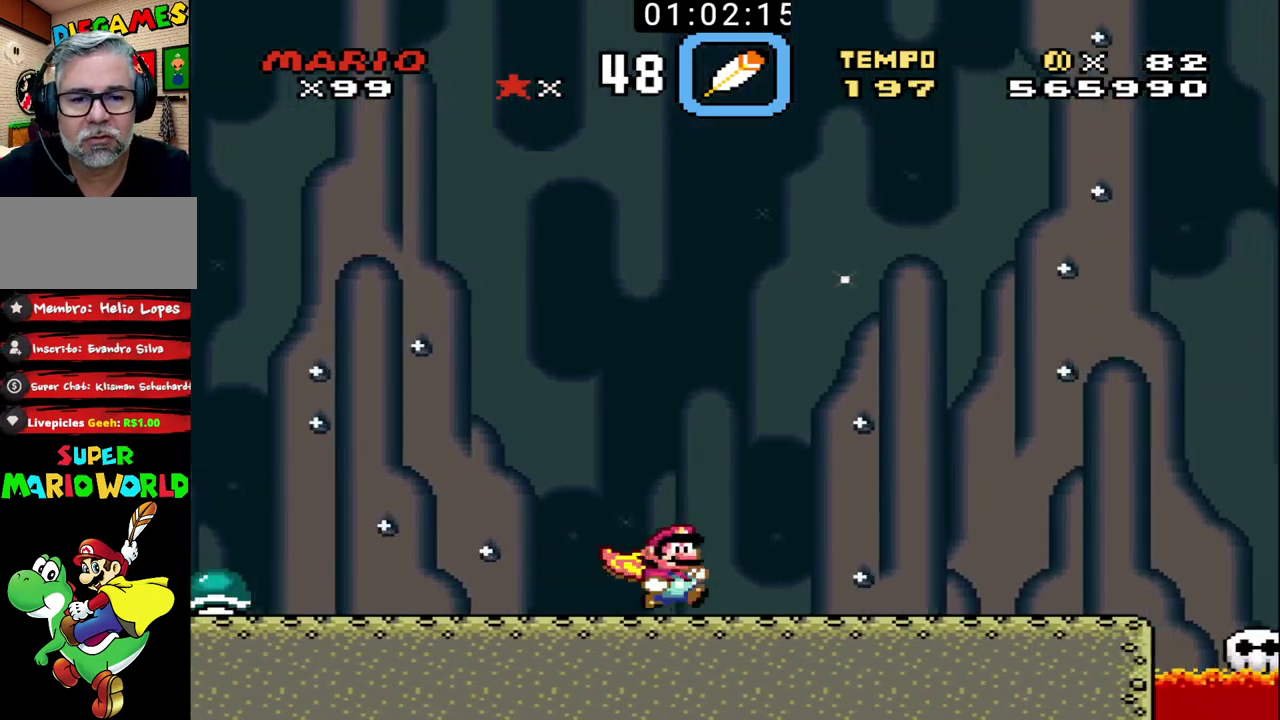
{"buttons": ["B"], "events": []}
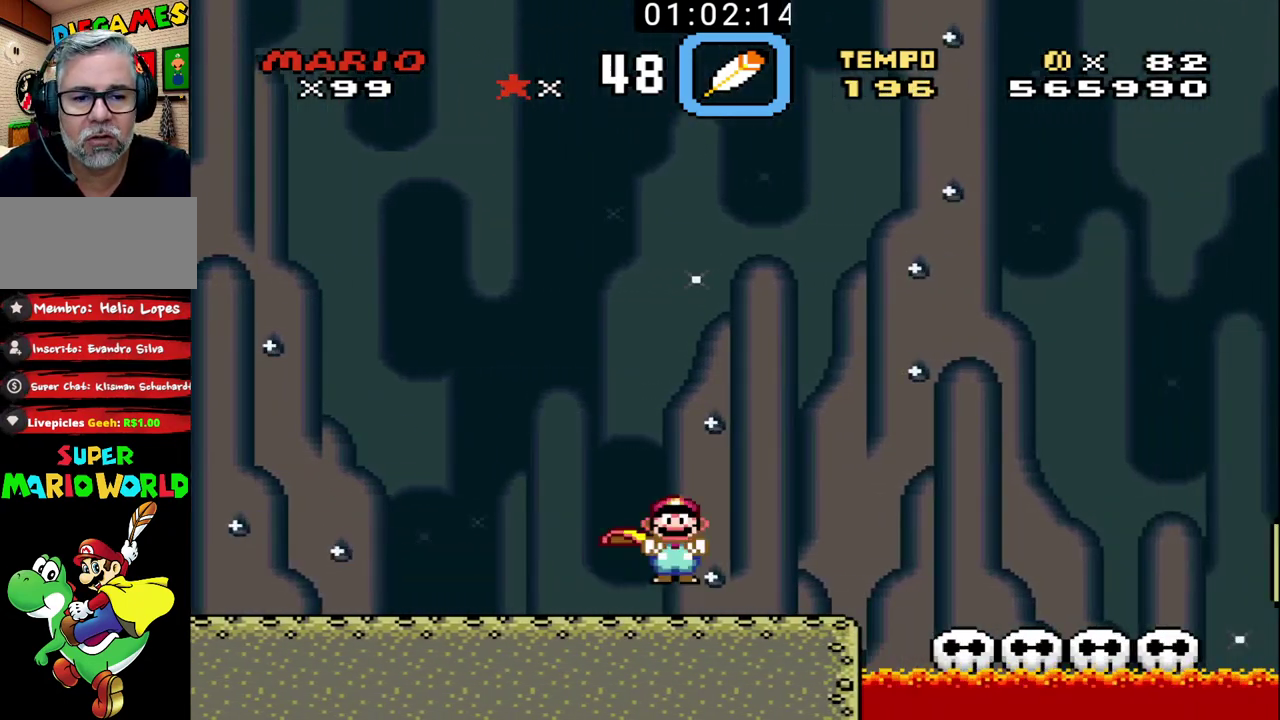
{"buttons": ["B"], "events": []}